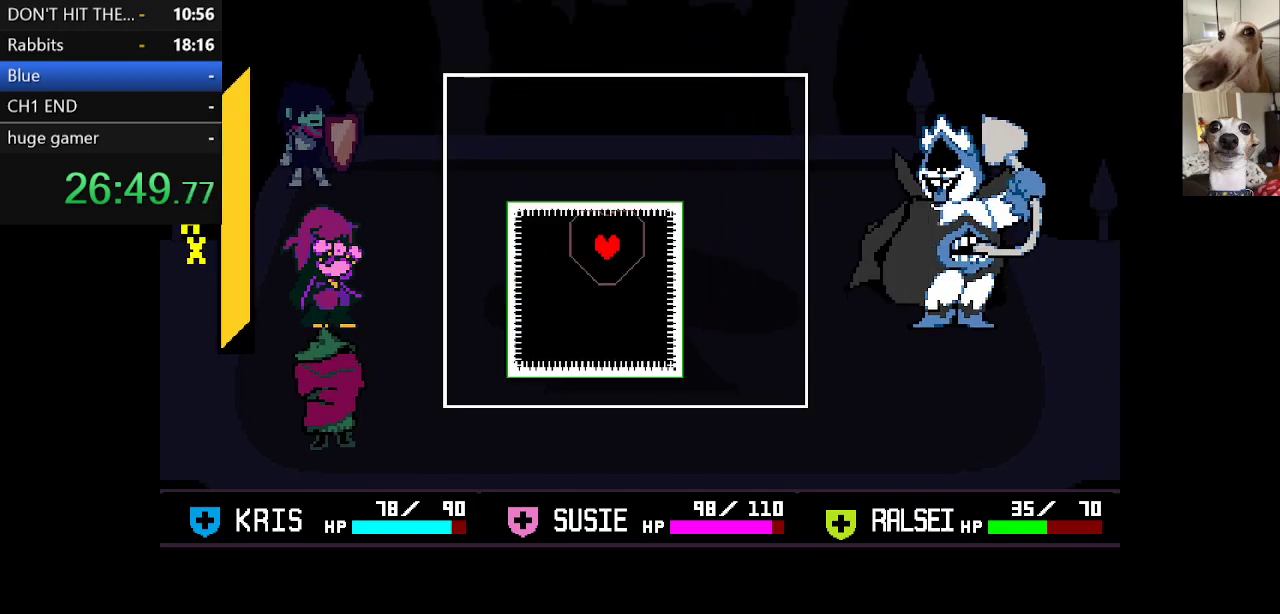
Gameplay with keyboard; each line is a JSON object with the keys held at the frame after it. "events" lists presses ("down") and releases ("up") of "c", "ctrl", "down", "escape", "left", "return", "right", "shift", "up", "x" and "z" between this image and that frame as [ms after this image, input, new state], when the widget could be followed in between. No other keys are recorded. Mouse input is not recorded.
{"keys": ["right"], "events": [[217, "left", "down"], [467, "down", "up"], [467, "left", "up"], [500, "right", "down"]]}
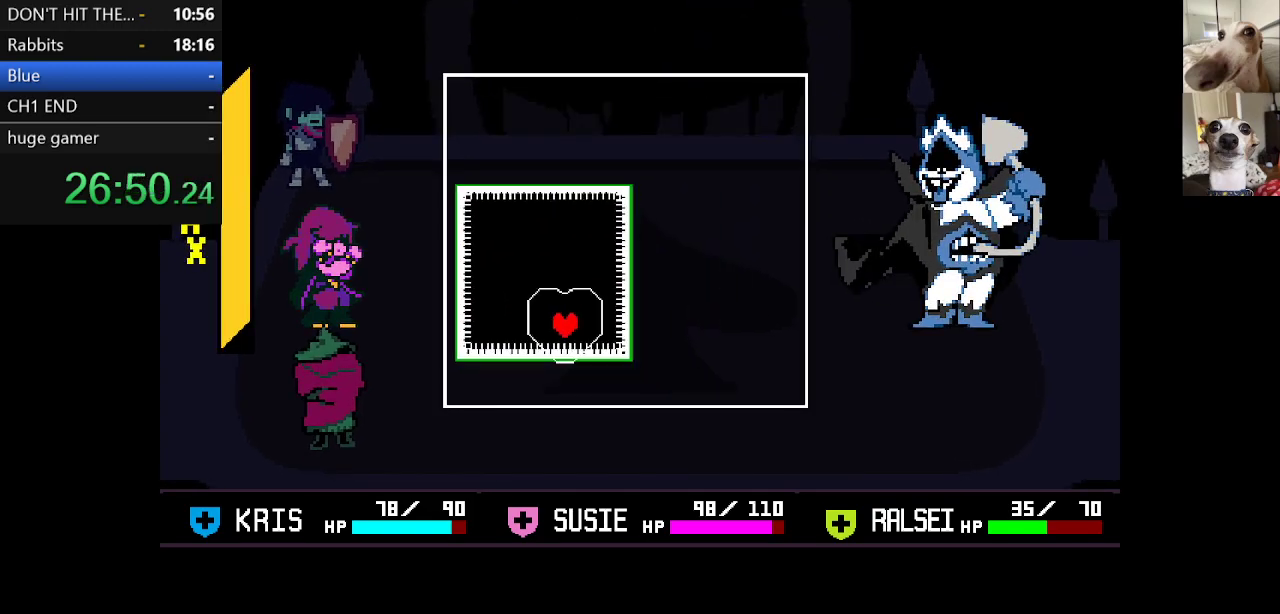
{"keys": ["up"], "events": [[67, "up", "down"], [233, "right", "up"], [333, "left", "down"], [467, "left", "up"]]}
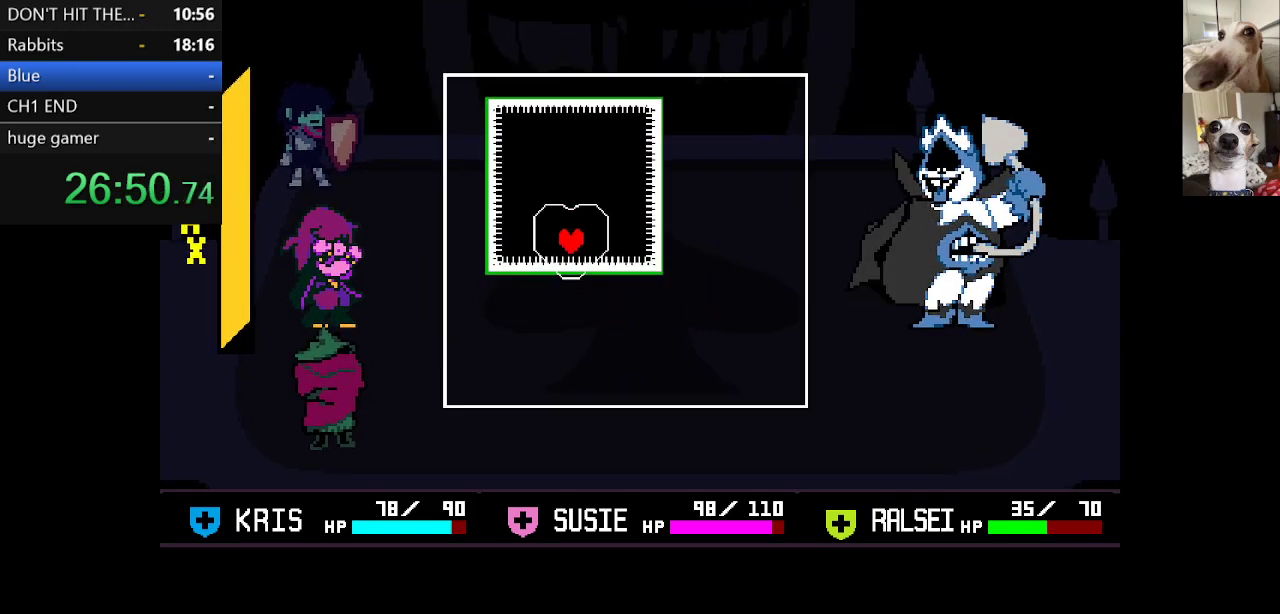
{"keys": ["down", "right"], "events": [[67, "right", "down"], [450, "right", "up"], [450, "up", "up"], [483, "down", "down"], [483, "right", "down"]]}
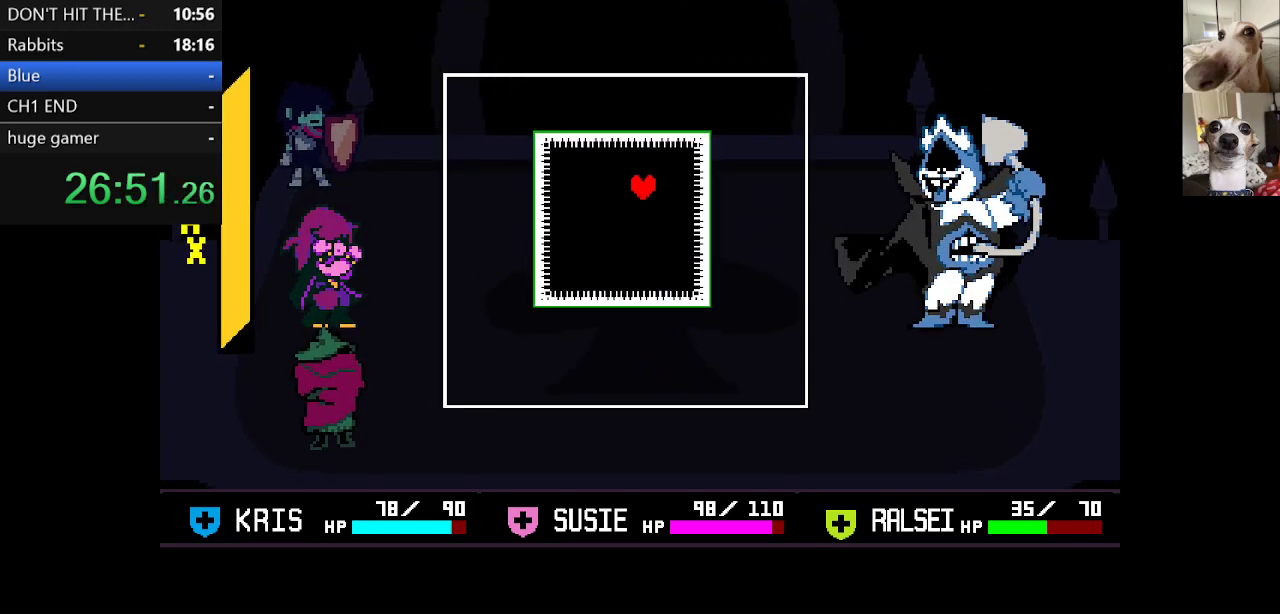
{"keys": ["down", "left"], "events": [[233, "right", "up"], [267, "left", "down"]]}
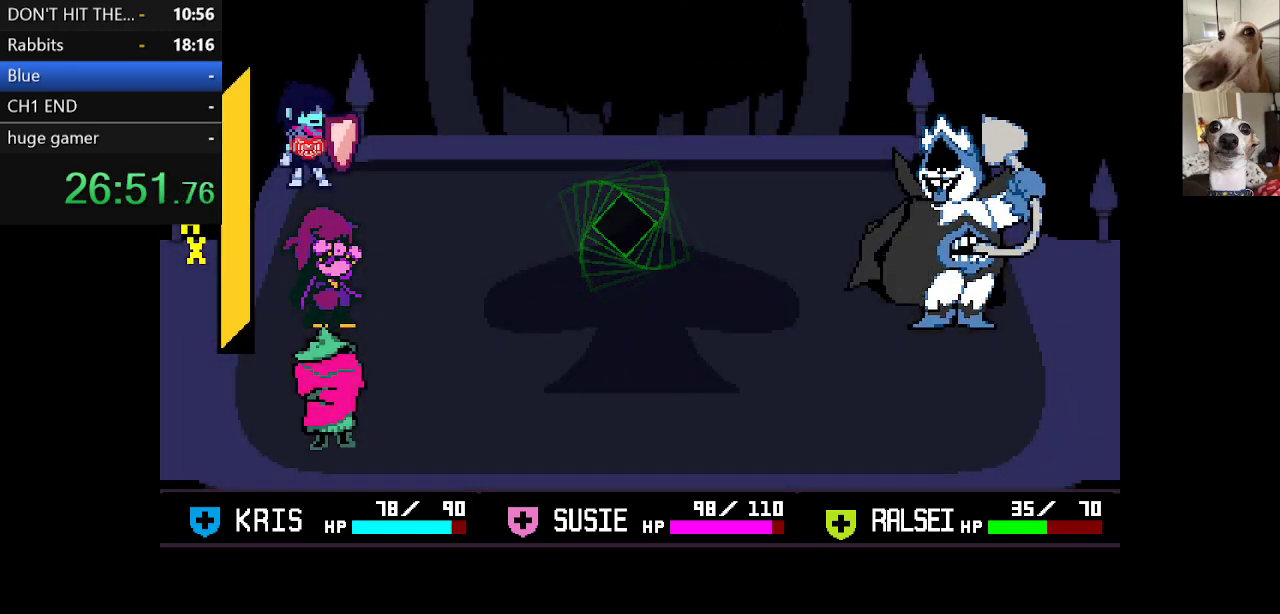
{"keys": ["z"], "events": [[17, "down", "up"], [17, "left", "up"], [383, "left", "down"], [483, "left", "up"], [483, "z", "down"]]}
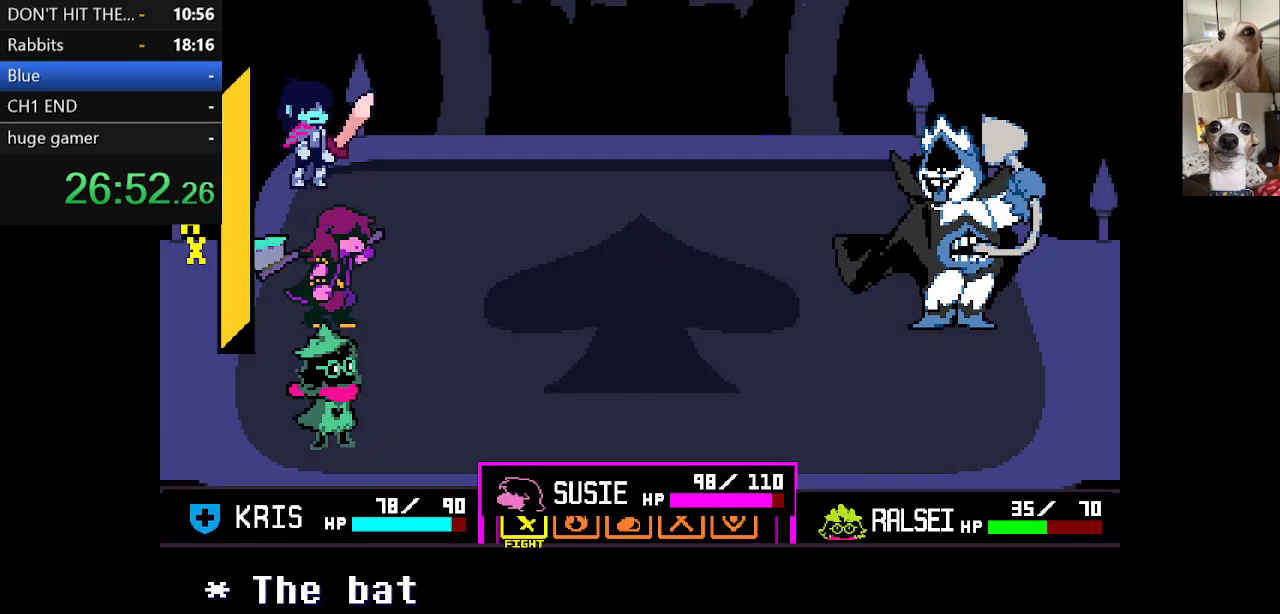
{"keys": ["z"], "events": [[67, "z", "up"], [100, "left", "down"], [150, "left", "up"], [200, "z", "down"], [300, "z", "up"], [350, "left", "down"], [383, "left", "up"], [433, "z", "down"]]}
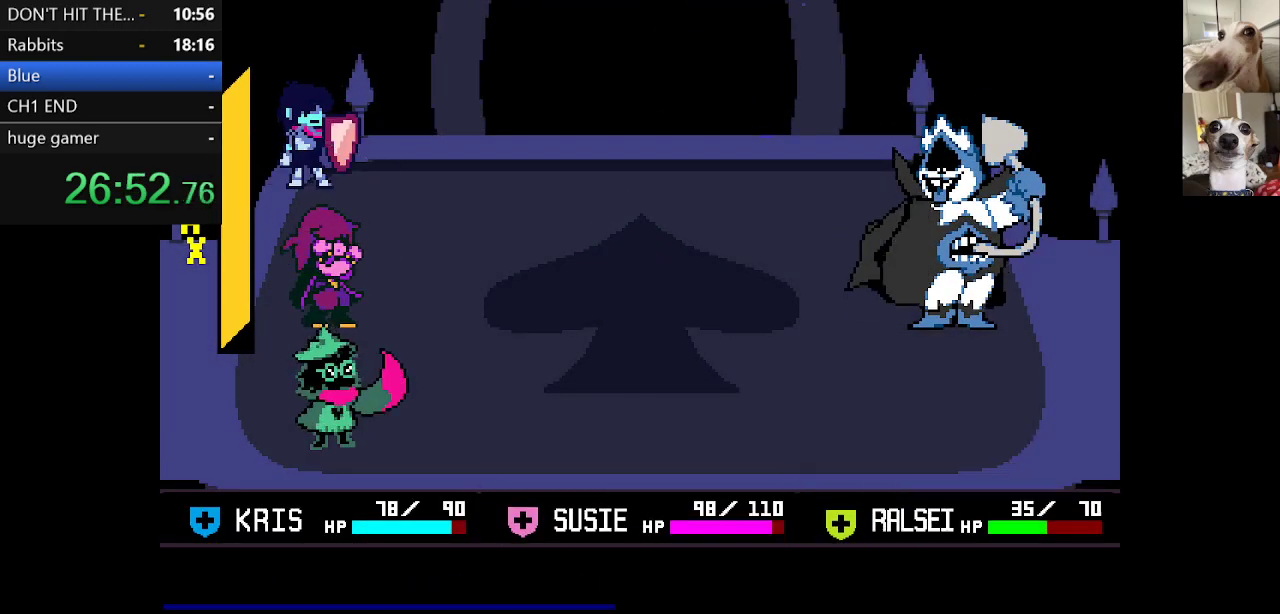
{"keys": ["c", "return", "x"], "events": [[33, "z", "up"], [233, "c", "down"], [233, "x", "down"], [267, "return", "down"], [317, "return", "up"], [367, "z", "down"], [417, "return", "down"], [450, "return", "up"], [450, "z", "up"], [500, "return", "down"]]}
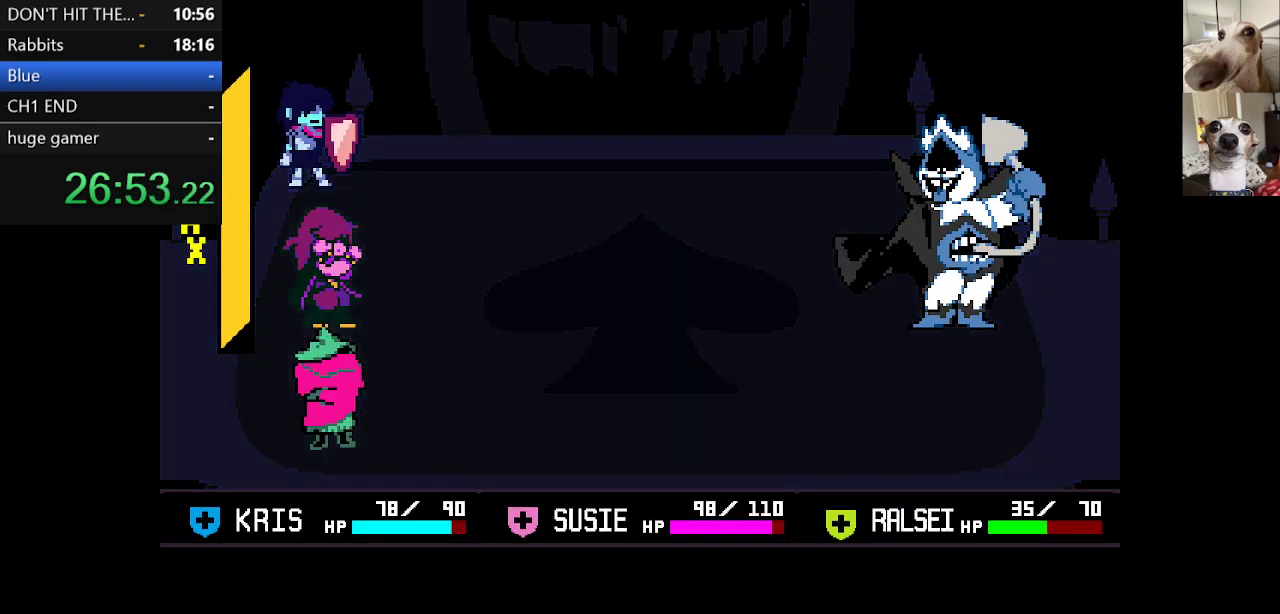
{"keys": ["c", "x", "z"], "events": [[50, "z", "down"], [100, "return", "up"], [100, "z", "up"], [133, "return", "down"], [183, "return", "up"], [183, "z", "down"], [233, "z", "up"], [317, "z", "down"], [367, "return", "down"], [417, "z", "up"], [467, "return", "up"], [467, "z", "down"]]}
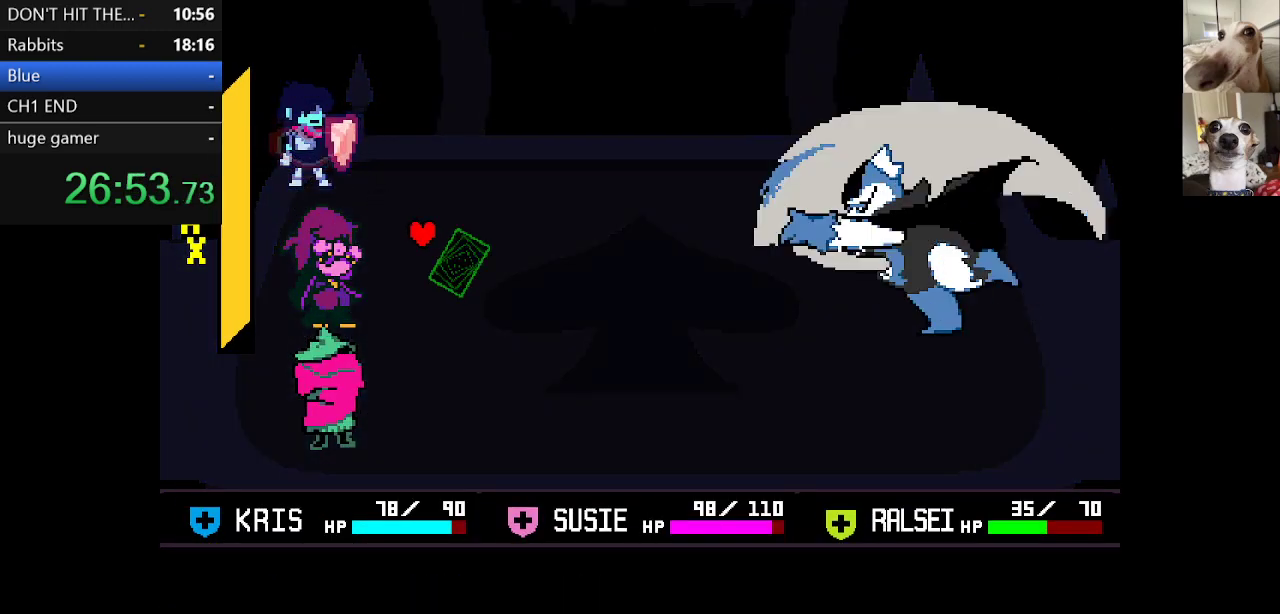
{"keys": ["c", "return", "x", "z"], "events": [[67, "z", "up"], [167, "z", "down"], [200, "return", "down"], [200, "z", "up"], [267, "return", "up"], [300, "return", "down"], [300, "z", "down"], [350, "return", "up"], [350, "z", "up"], [450, "return", "down"], [450, "z", "down"]]}
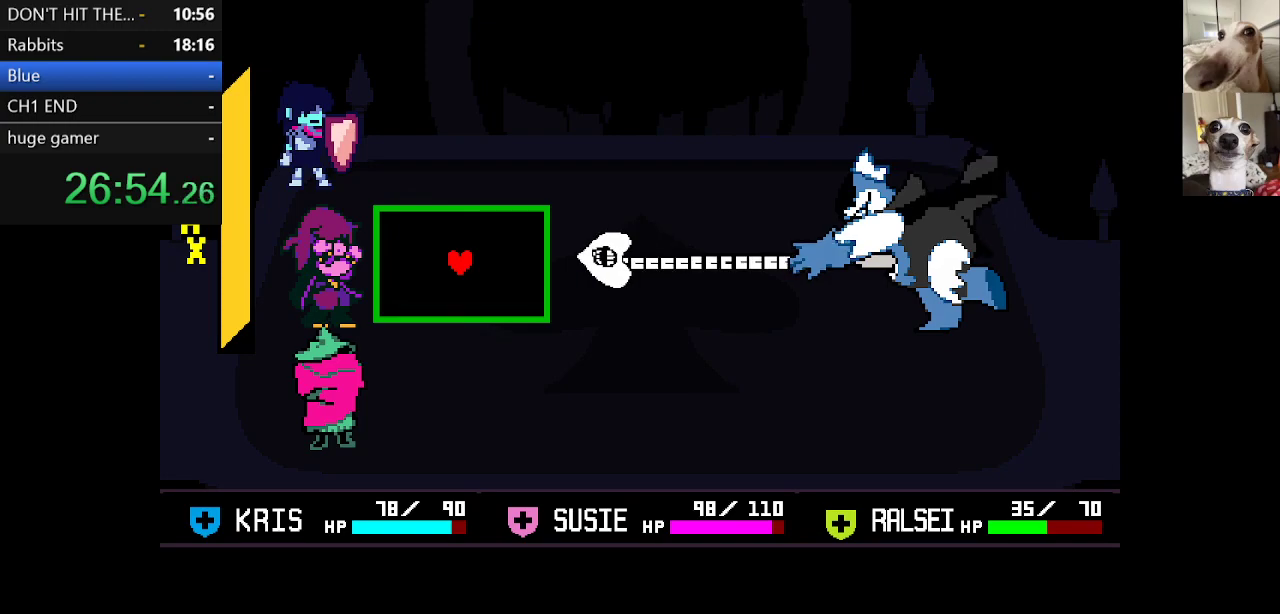
{"keys": ["c", "x", "z"], "events": [[33, "return", "up"], [83, "z", "up"], [133, "return", "down"], [167, "return", "up"], [167, "z", "down"], [267, "return", "down"], [267, "z", "up"], [317, "return", "up"], [367, "z", "down"]]}
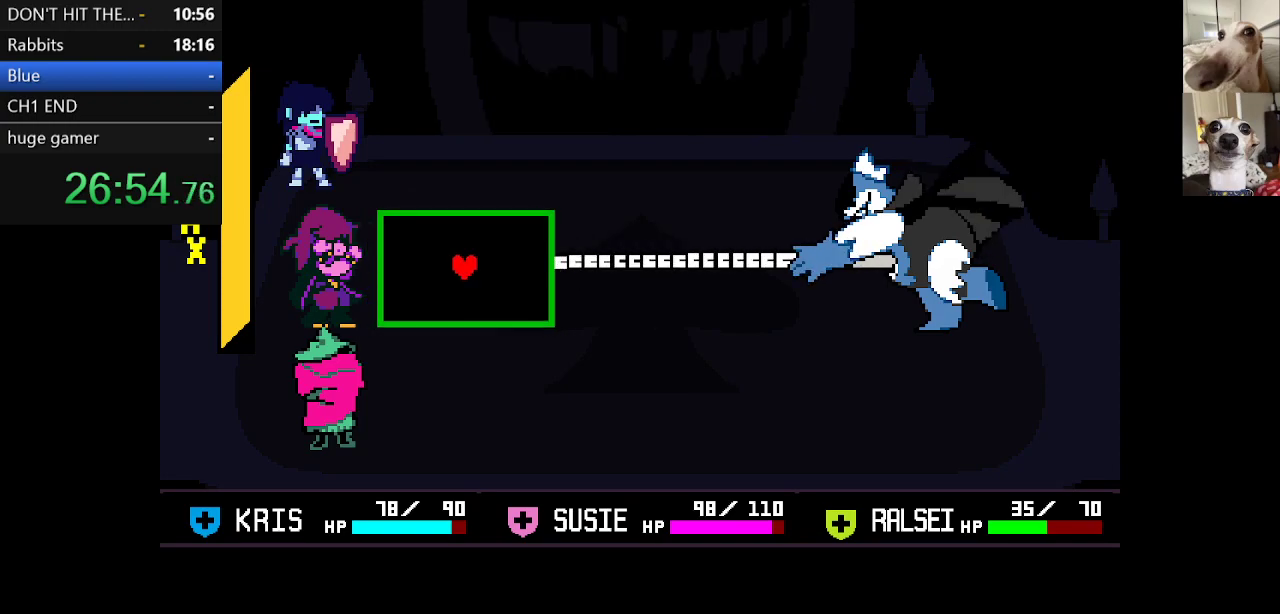
{"keys": [], "events": [[17, "z", "up"], [50, "x", "up"], [83, "c", "up"]]}
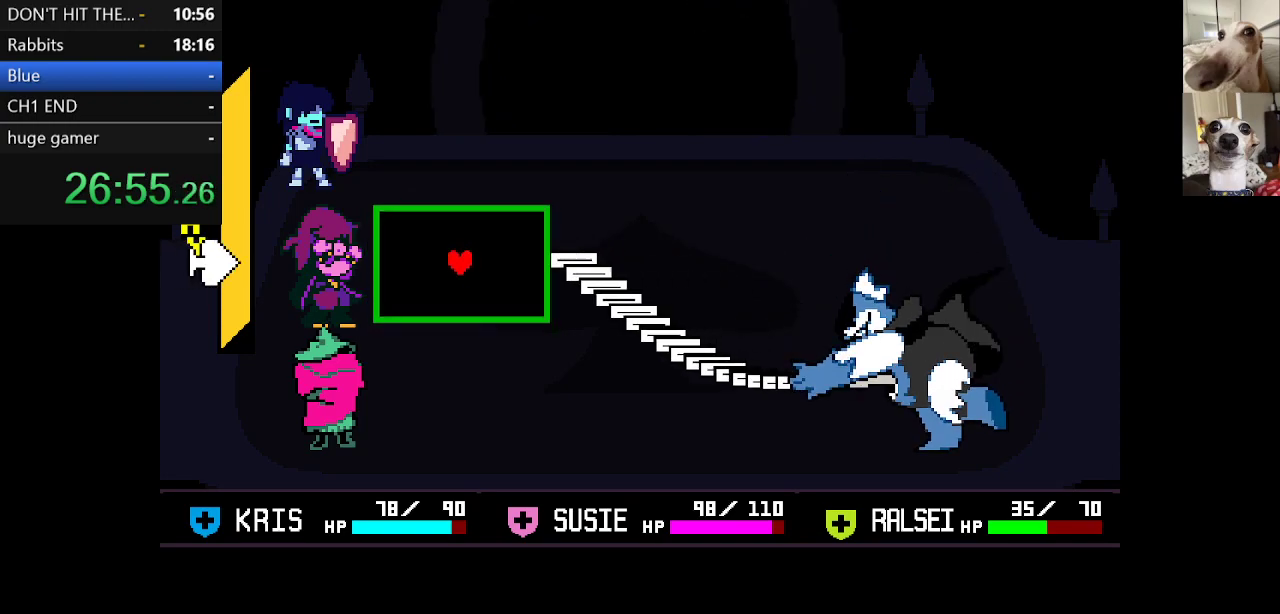
{"keys": [], "events": []}
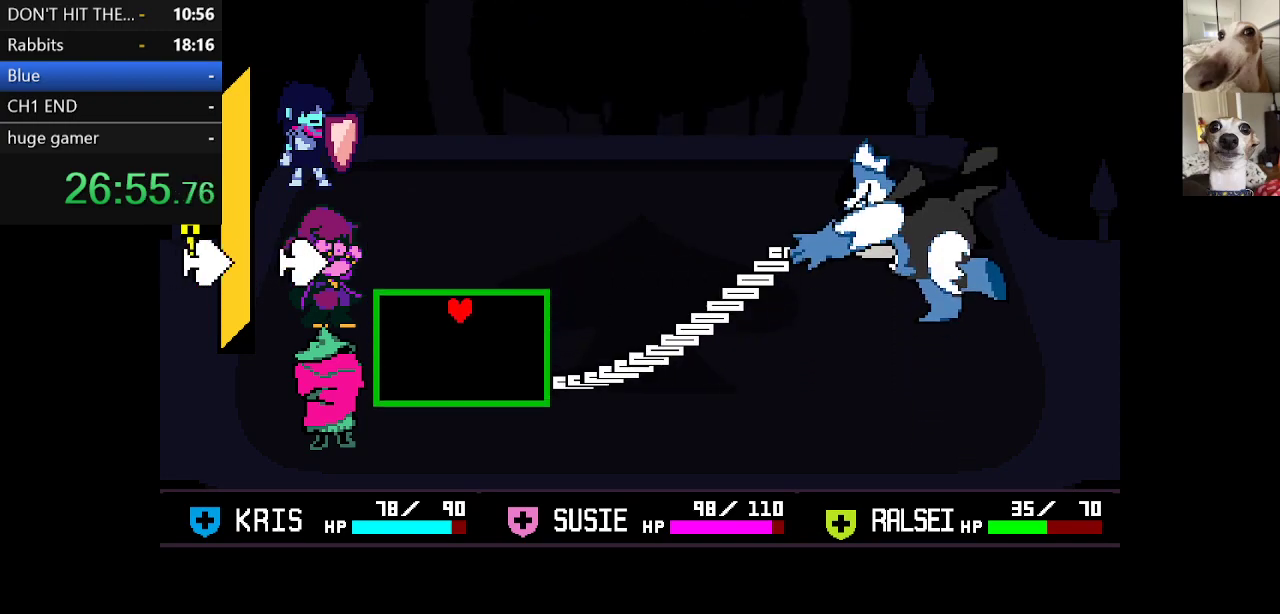
{"keys": ["right"], "events": [[233, "right", "down"]]}
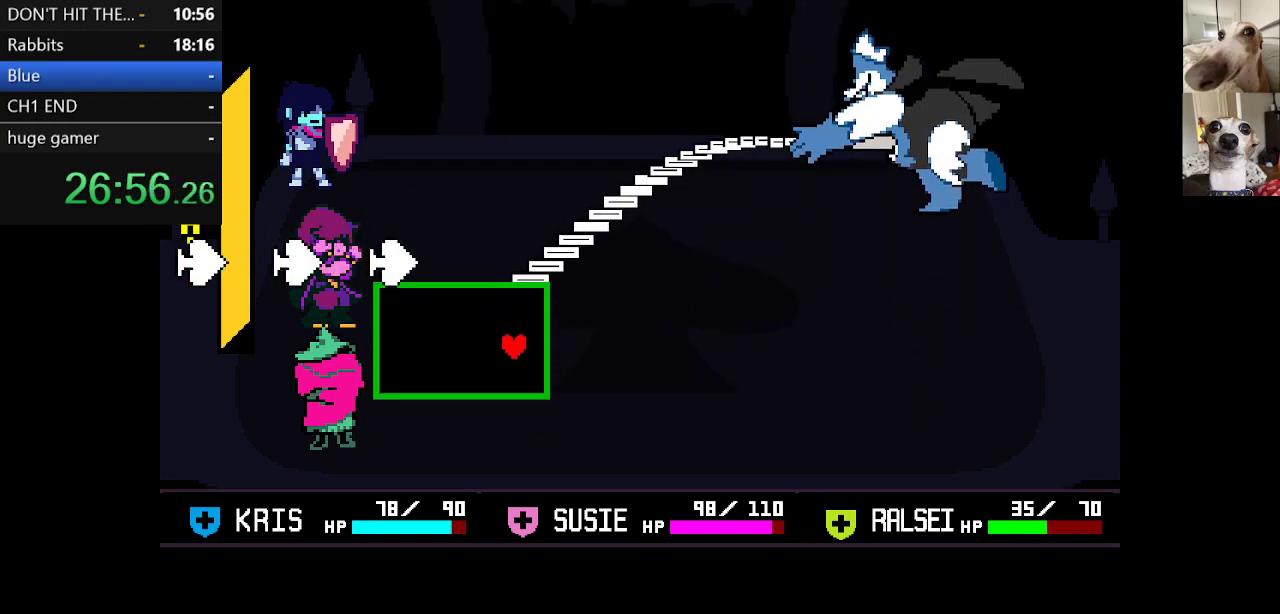
{"keys": ["left"], "events": [[467, "left", "down"], [467, "right", "up"]]}
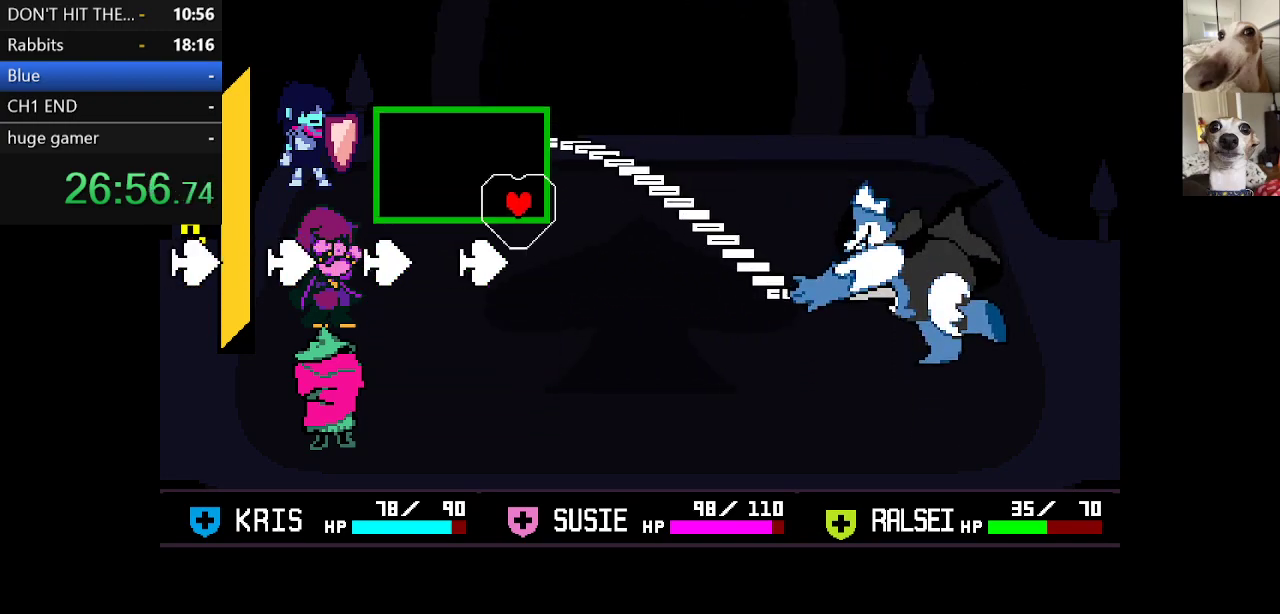
{"keys": [], "events": [[433, "left", "up"]]}
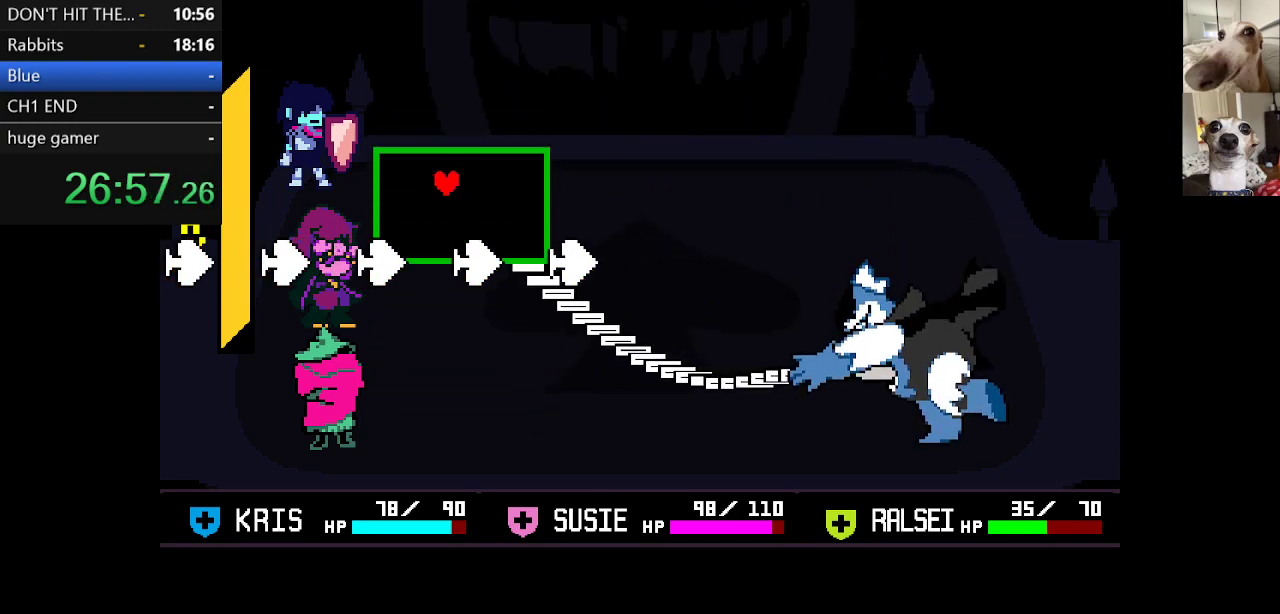
{"keys": [], "events": [[83, "right", "down"], [183, "right", "up"], [333, "right", "down"], [417, "right", "up"]]}
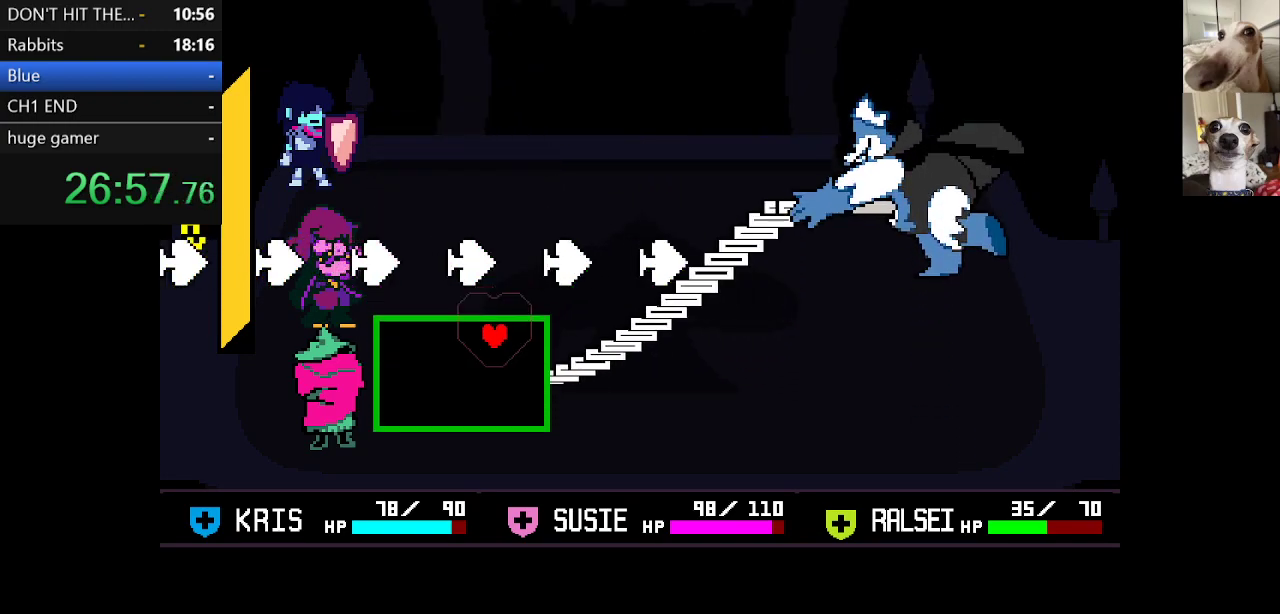
{"keys": ["right"], "events": [[300, "right", "down"]]}
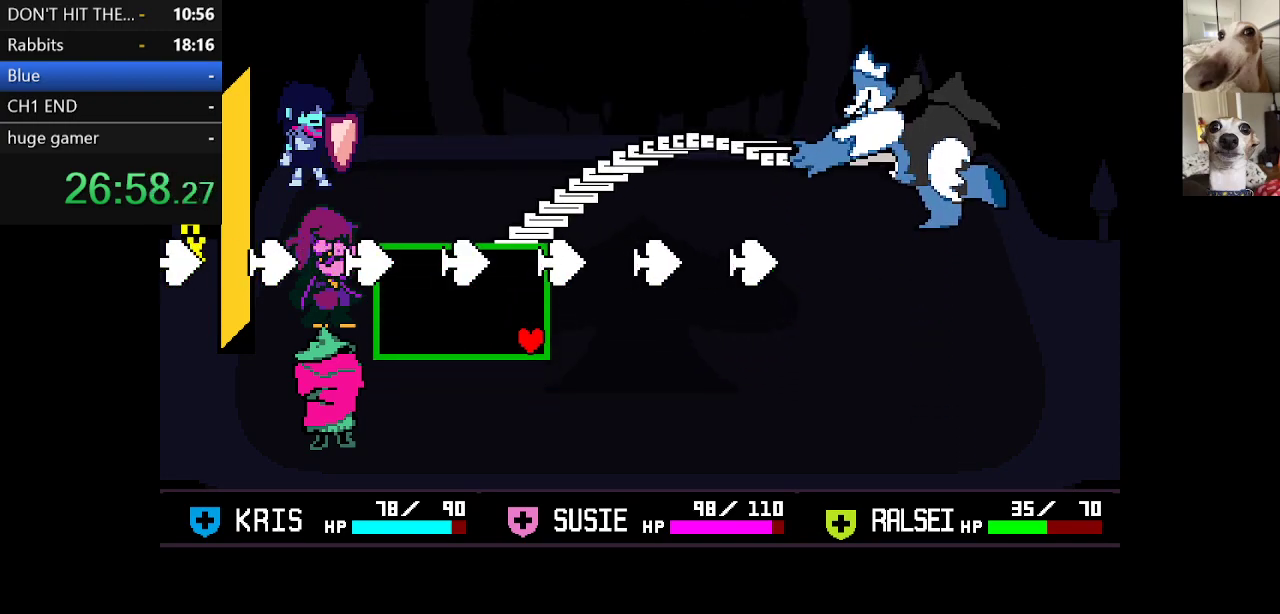
{"keys": ["left"], "events": [[367, "right", "up"], [500, "left", "down"]]}
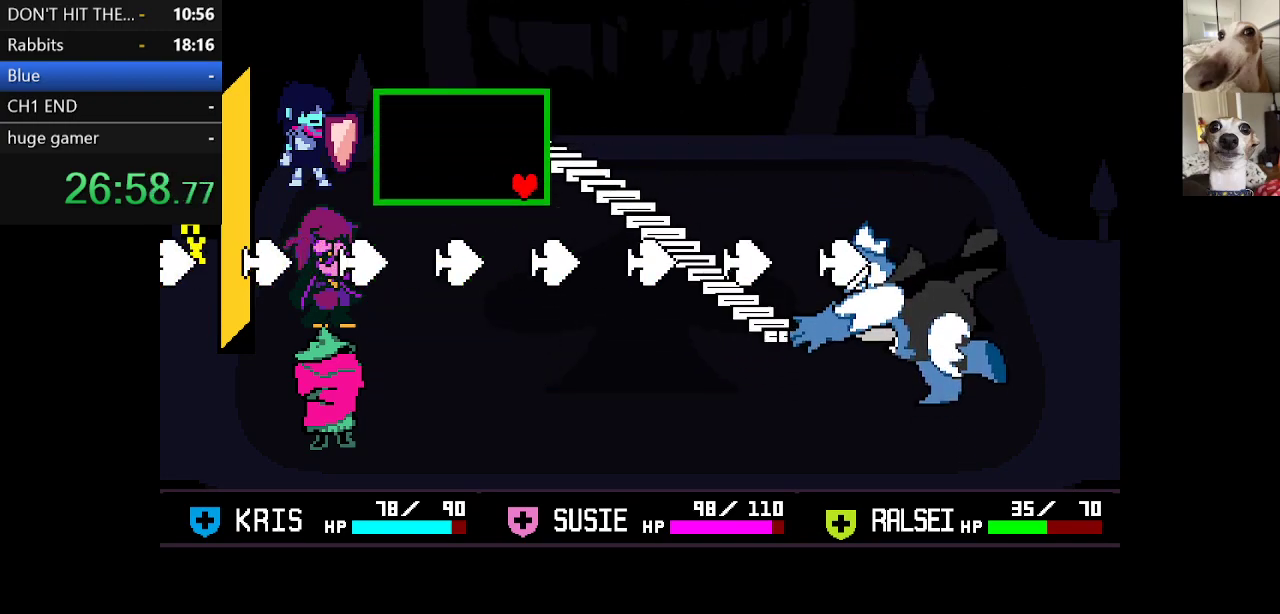
{"keys": ["left"], "events": []}
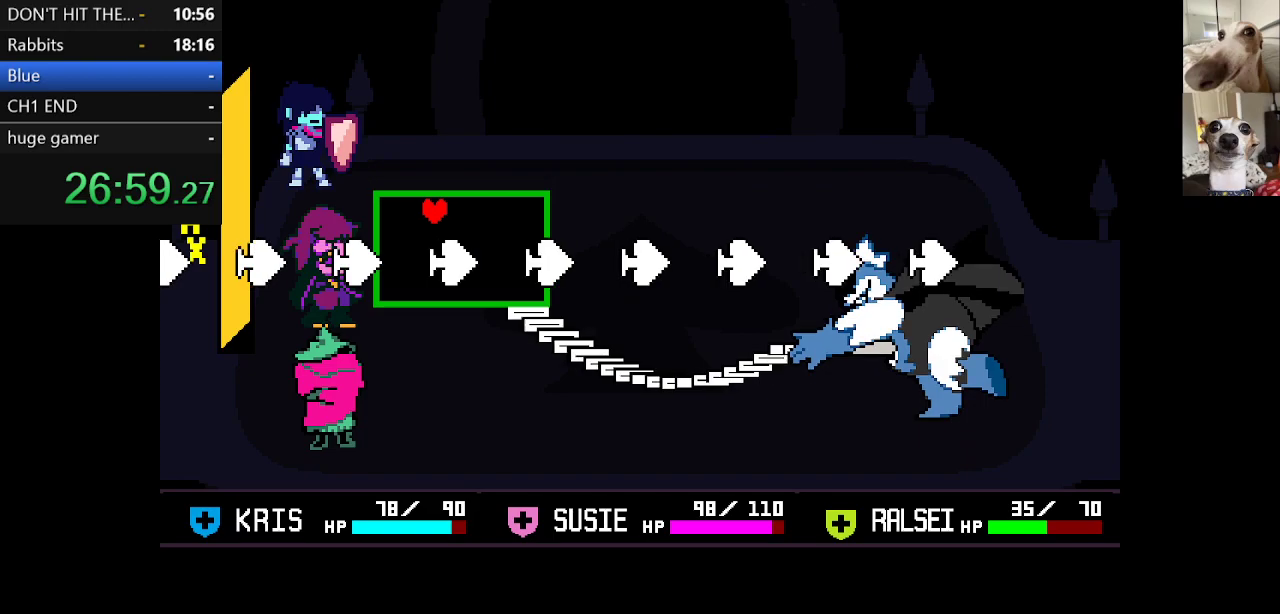
{"keys": [], "events": [[17, "left", "up"], [217, "right", "down"], [350, "right", "up"]]}
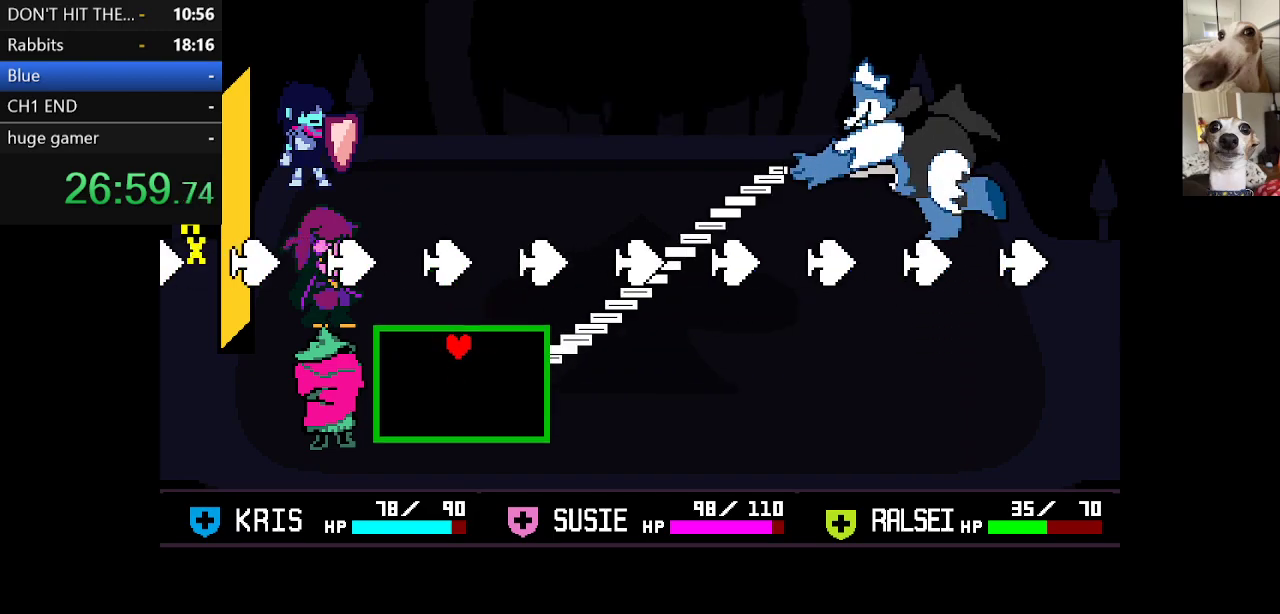
{"keys": ["right"], "events": [[317, "right", "down"]]}
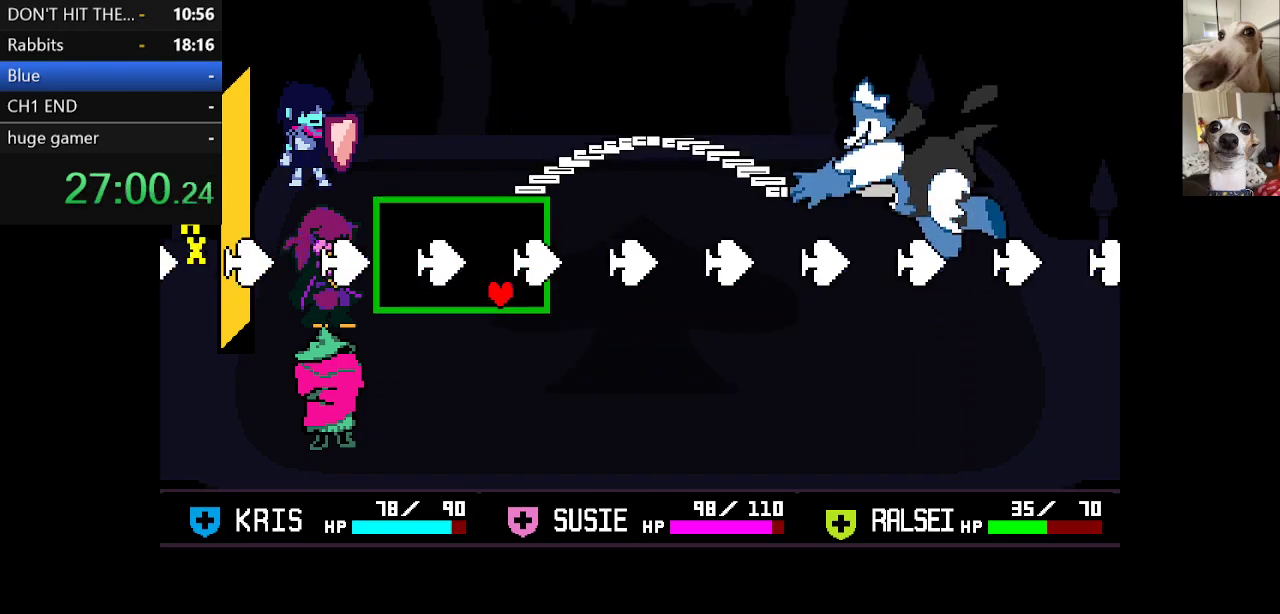
{"keys": ["left"], "events": [[100, "right", "up"], [333, "left", "down"]]}
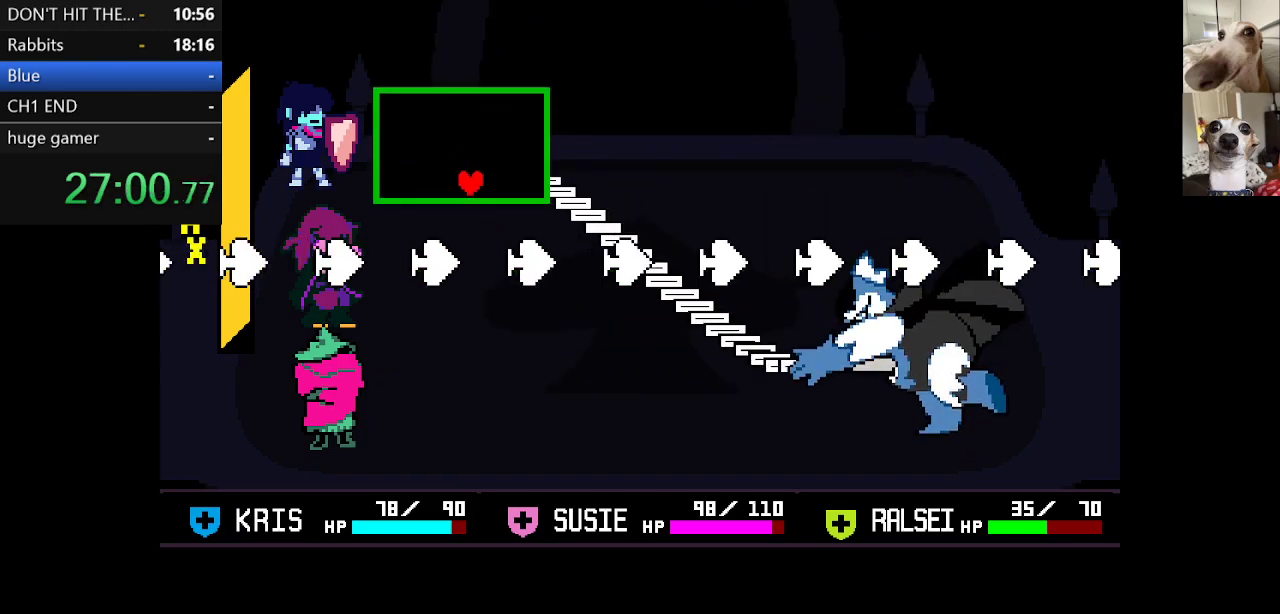
{"keys": [], "events": [[167, "left", "up"], [350, "right", "down"], [500, "right", "up"]]}
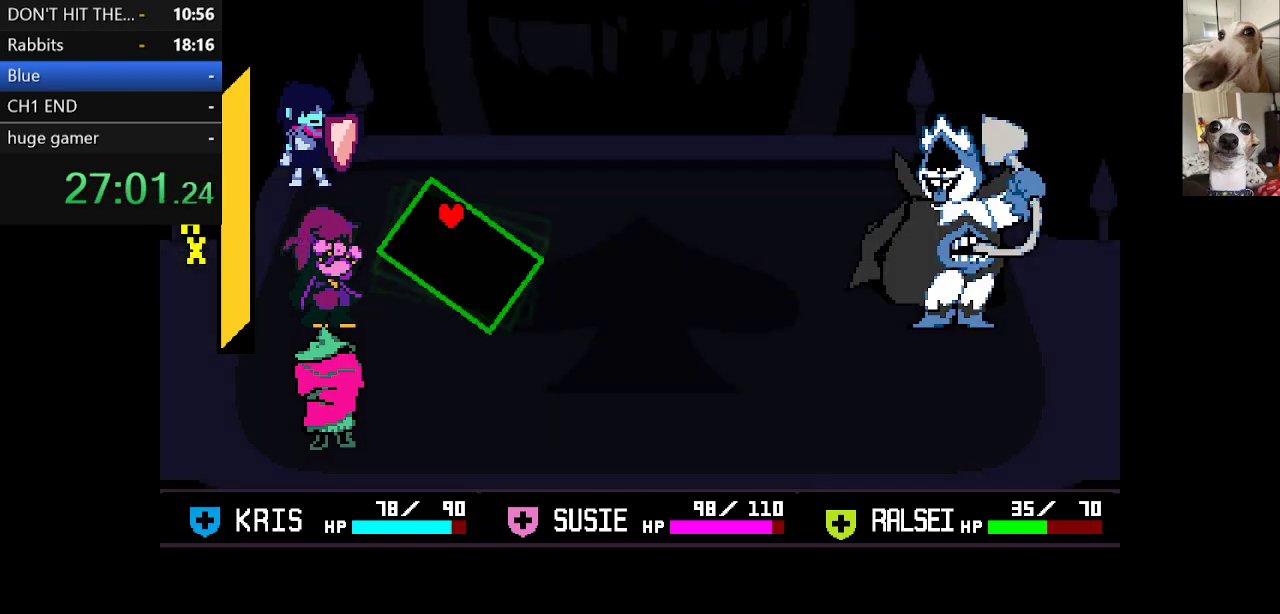
{"keys": [], "events": []}
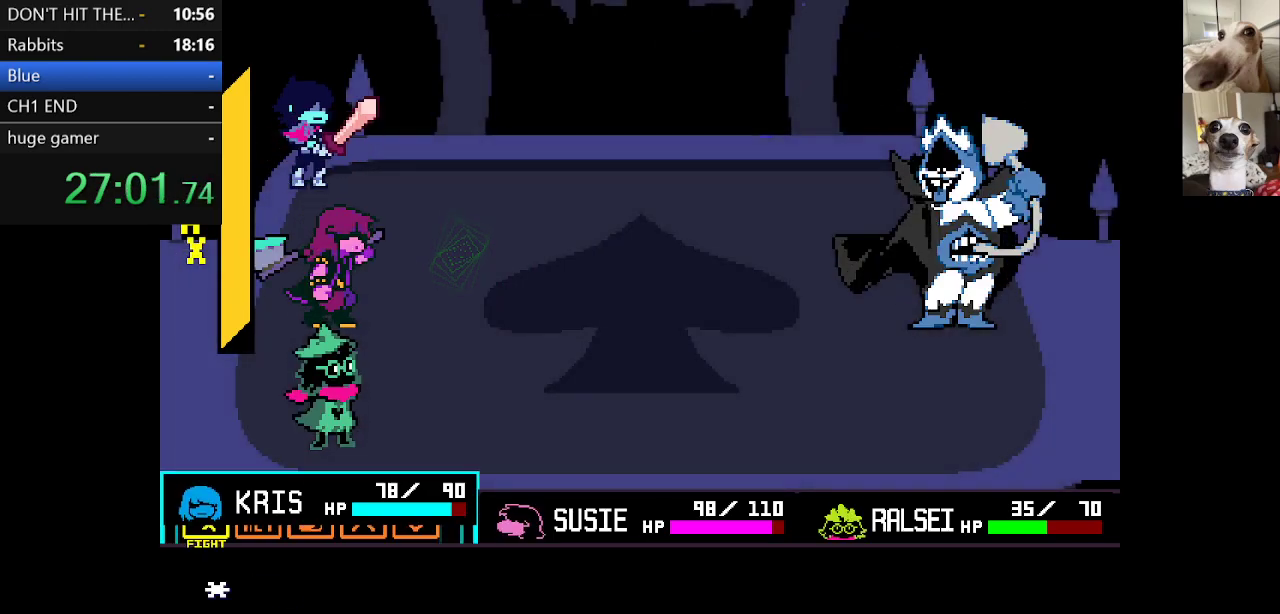
{"keys": ["z"], "events": [[150, "left", "down"], [233, "left", "up"], [283, "z", "down"], [333, "z", "up"], [383, "left", "down"], [433, "left", "up"], [467, "z", "down"]]}
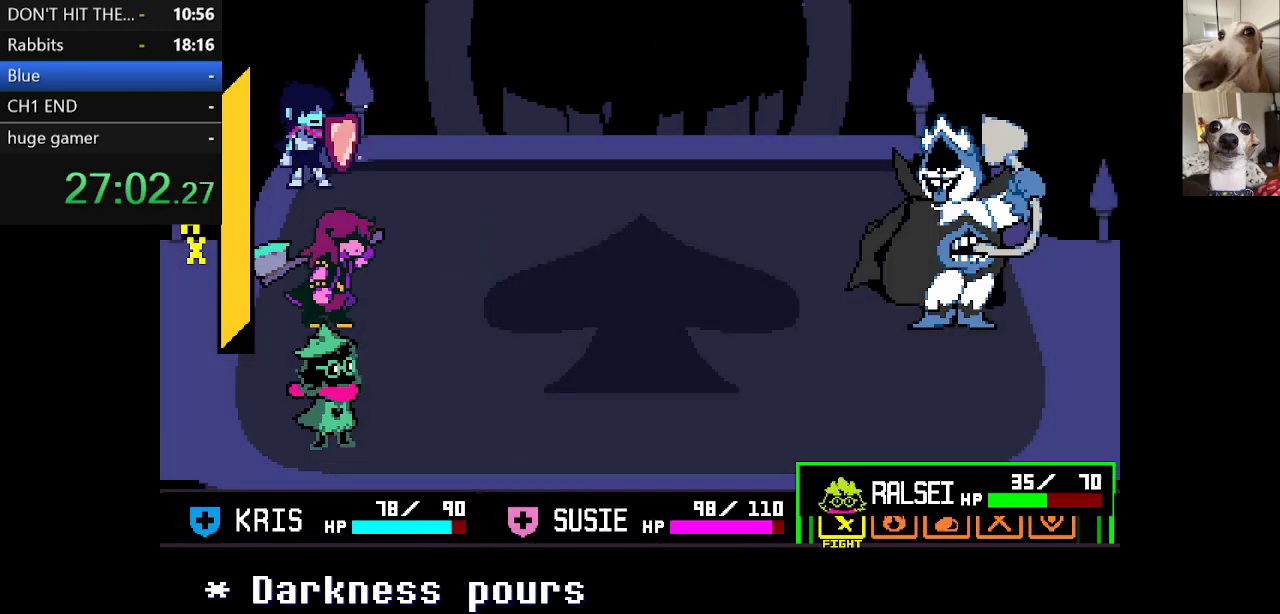
{"keys": ["c", "x"], "events": [[67, "z", "up"], [117, "left", "down"], [150, "left", "up"], [217, "z", "down"], [300, "z", "up"], [400, "c", "down"], [400, "x", "down"], [433, "return", "down"], [483, "return", "up"]]}
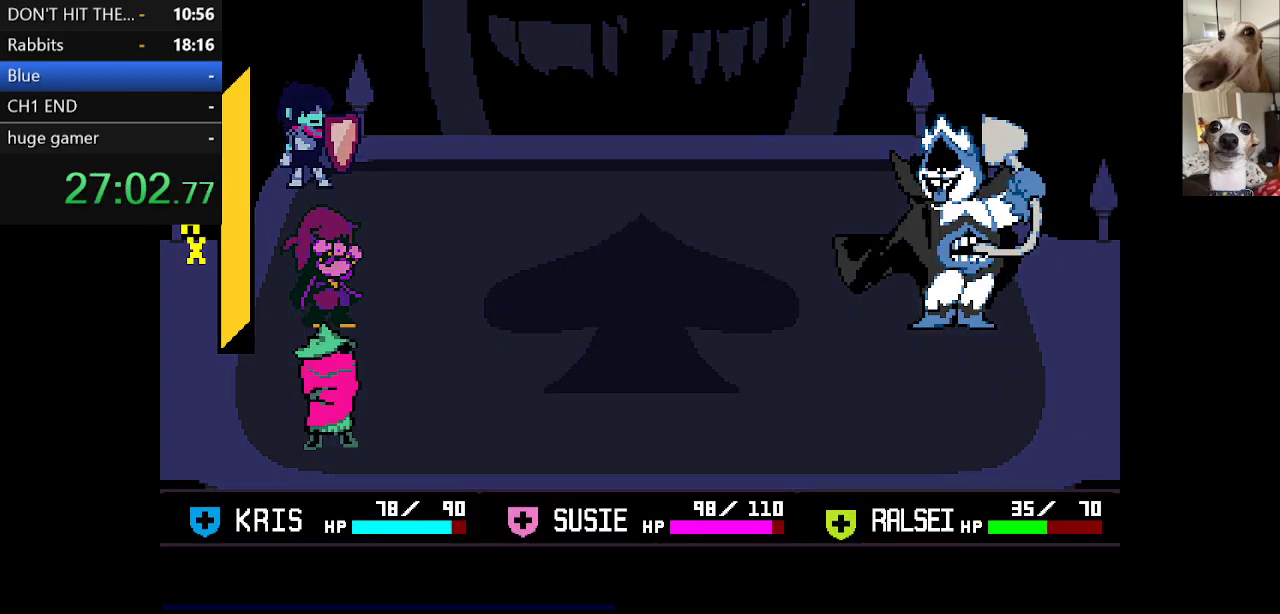
{"keys": ["c", "x", "z"], "events": [[33, "return", "down"], [33, "z", "down"], [83, "return", "up"], [83, "z", "up"], [183, "return", "down"], [183, "z", "down"], [217, "return", "up"], [283, "z", "up"], [317, "return", "down"], [367, "return", "up"], [367, "z", "down"], [400, "z", "up"], [500, "z", "down"]]}
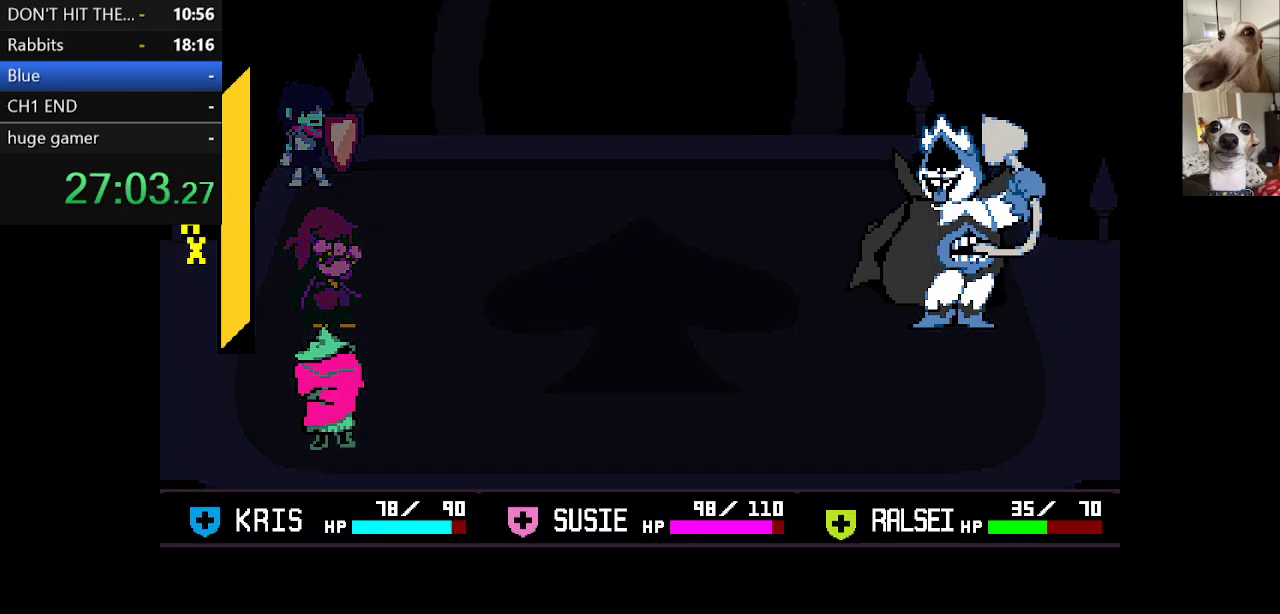
{"keys": ["c", "x", "z"], "events": [[100, "z", "up"], [183, "z", "down"], [283, "z", "up"], [433, "z", "down"]]}
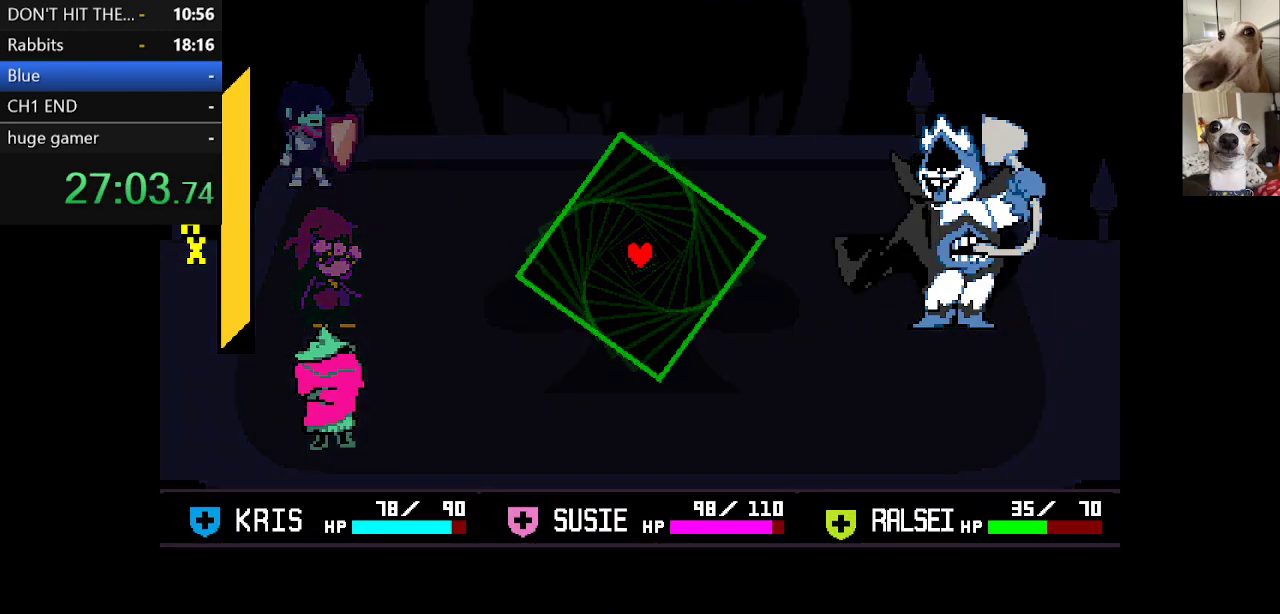
{"keys": ["c", "x"], "events": [[33, "z", "up"], [150, "z", "down"], [250, "z", "up"], [383, "z", "down"], [483, "z", "up"]]}
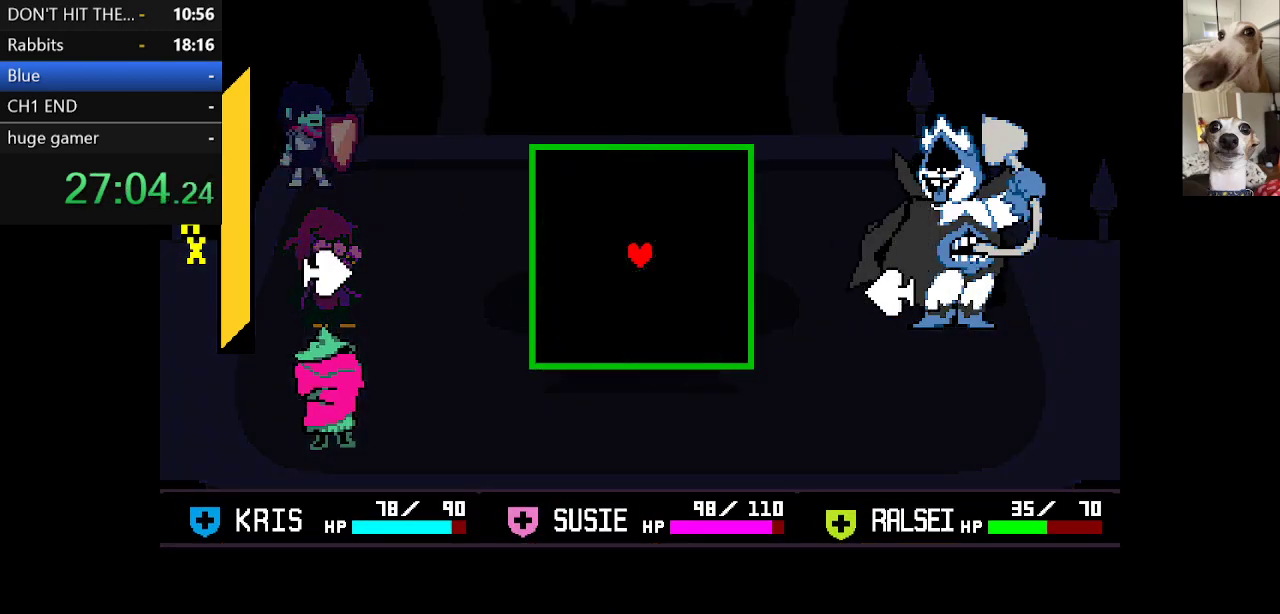
{"keys": [], "events": [[317, "return", "down"], [417, "return", "up"], [500, "c", "up"], [500, "x", "up"]]}
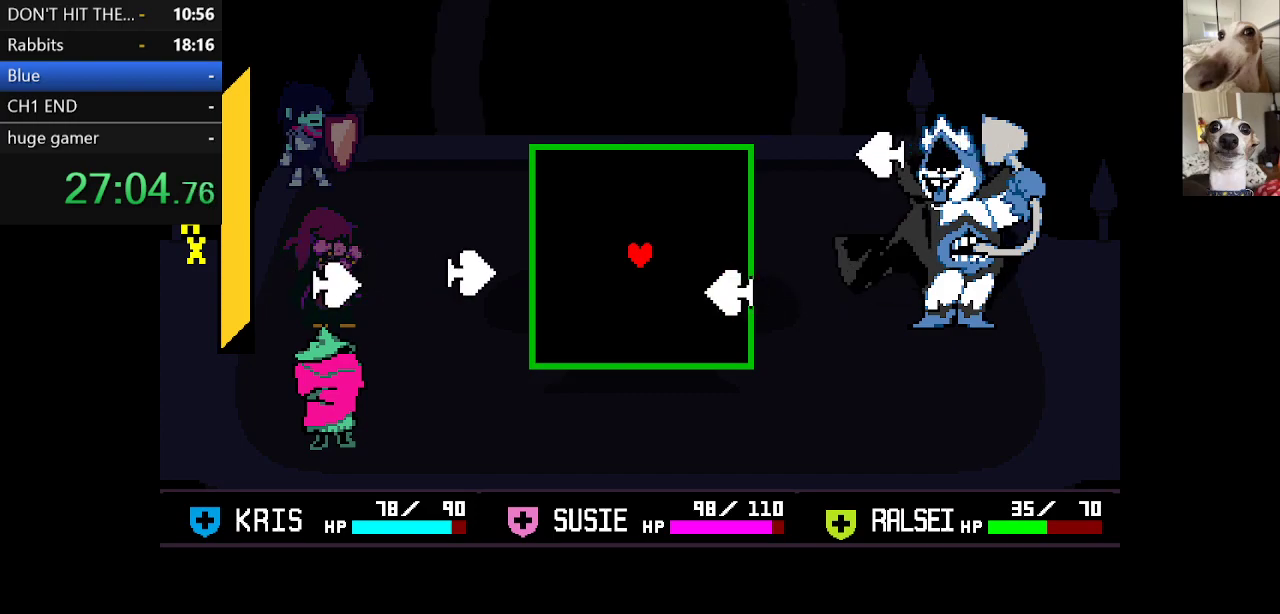
{"keys": [], "events": [[150, "up", "down"], [283, "up", "up"]]}